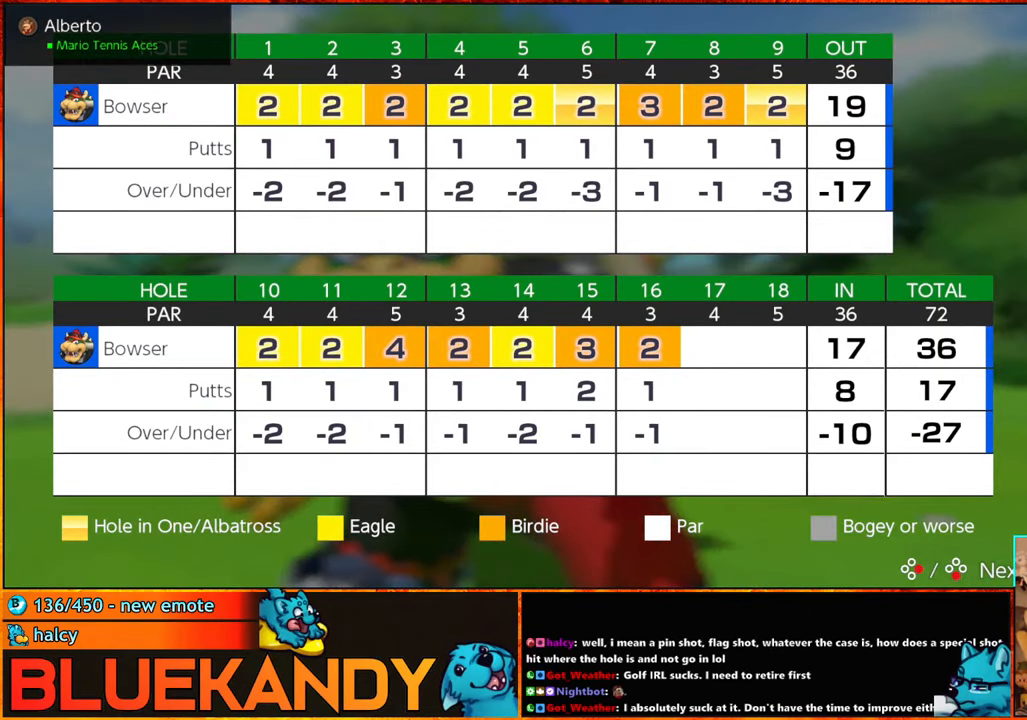
Gameplay with a controller (Nintendo layout); each line is a JSON object with the inputs held at the frame after it (dt_ms = milliseconds from this image to that frame). "events" lists button and stick changes between this image and that frame as [ms after this image, input, new state], when the widget could be followed in between. Not read: L3 R3.
{"dt_ms": 500, "buttons": [], "left_stick": "center", "right_stick": "center", "events": [[50, "A", "down"], [67, "B", "down"], [117, "A", "up"], [300, "B", "up"], [434, "B", "down"], [467, "A", "down"], [484, "A", "up"], [484, "B", "up"]]}
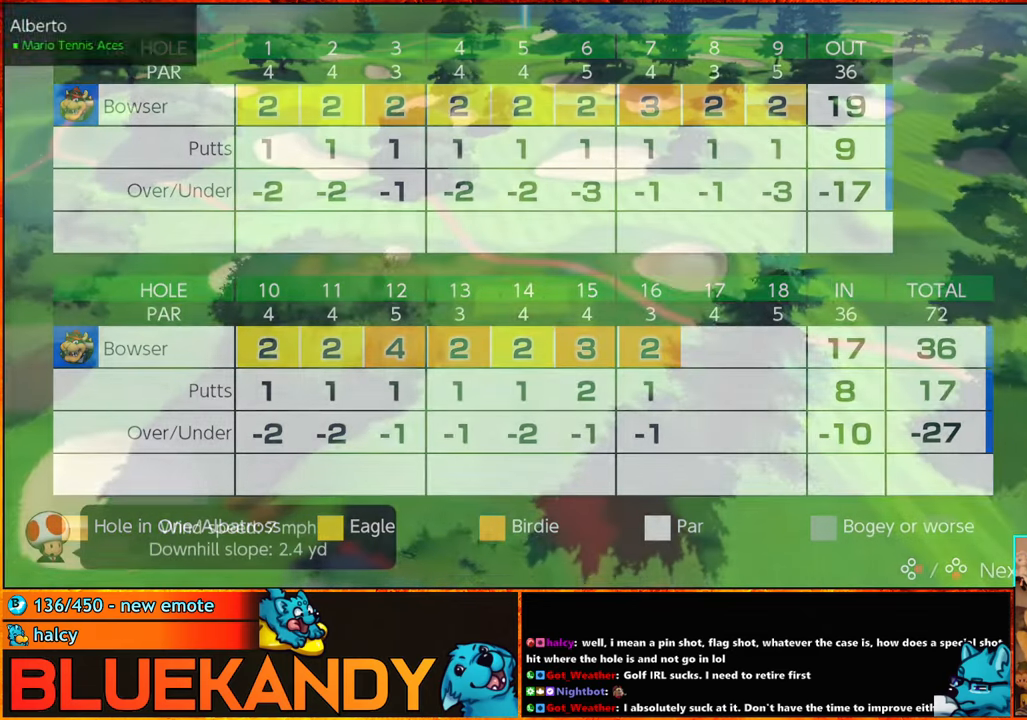
{"dt_ms": 500, "buttons": ["A", "B"], "left_stick": "center", "right_stick": "center", "events": [[84, "A", "down"], [117, "B", "down"], [167, "A", "up"], [167, "B", "up"], [267, "A", "down"], [267, "B", "down"], [334, "A", "up"], [334, "B", "up"], [434, "A", "down"], [467, "B", "down"]]}
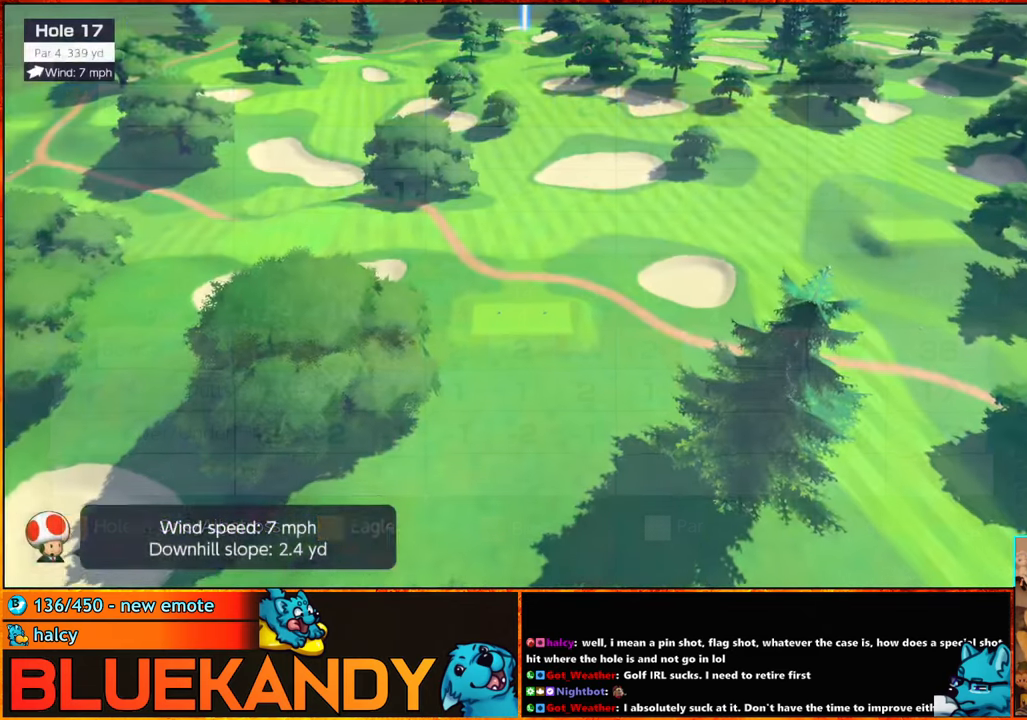
{"dt_ms": 500, "buttons": [], "left_stick": "left", "right_stick": "center", "events": [[17, "A", "up"], [17, "B", "up"], [84, "A", "down"], [100, "B", "down"], [184, "A", "up"], [200, "B", "up"], [350, "X", "down"], [450, "X", "up"], [500, "left_stick", "left"]]}
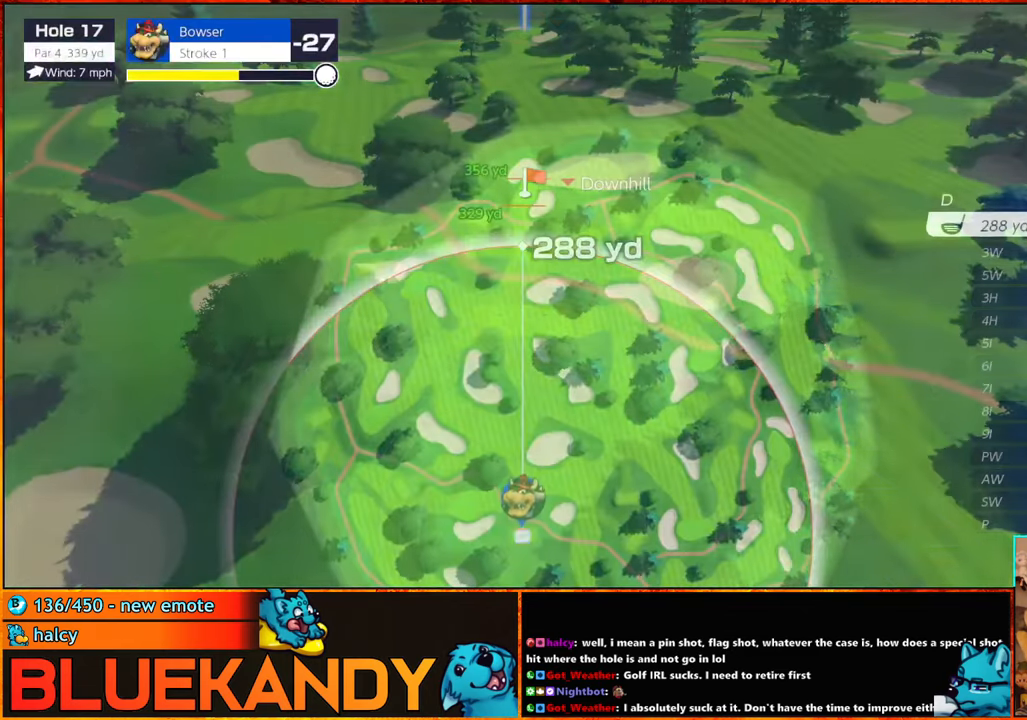
{"dt_ms": 500, "buttons": [], "left_stick": "left", "right_stick": "center", "events": [[200, "left_stick", "center"], [400, "left_stick", "left"]]}
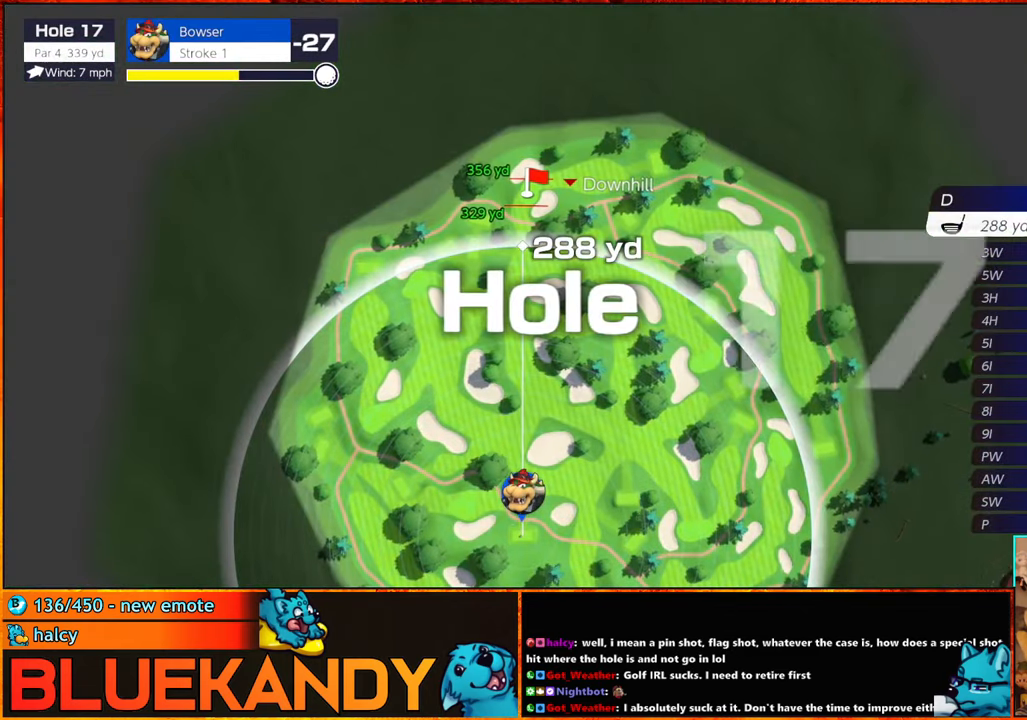
{"dt_ms": 500, "buttons": [], "left_stick": "center", "right_stick": "center", "events": [[50, "A", "down"], [50, "left_stick", "center"], [150, "A", "up"]]}
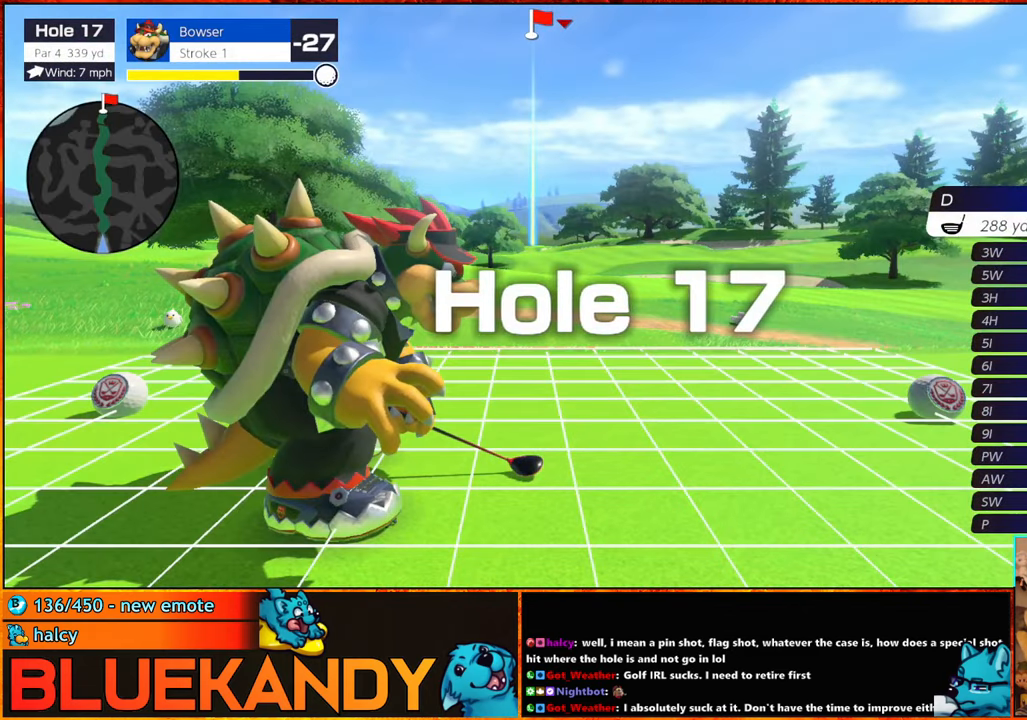
{"dt_ms": 500, "buttons": [], "left_stick": "center", "right_stick": "center", "events": []}
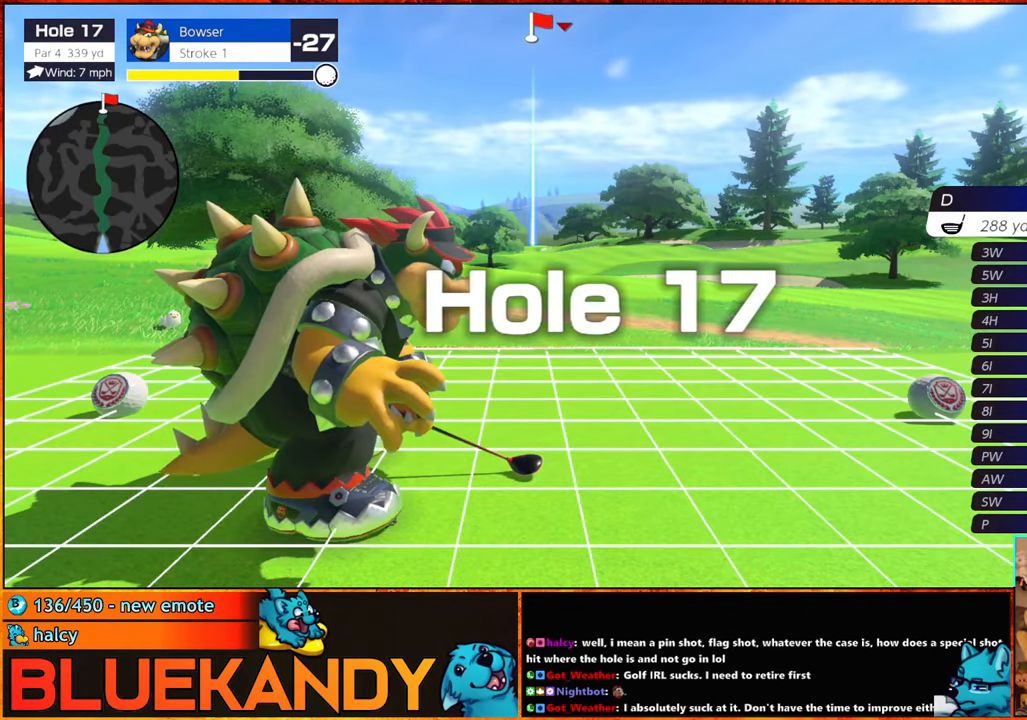
{"dt_ms": 500, "buttons": ["A"], "left_stick": "center", "right_stick": "center", "events": [[484, "A", "down"]]}
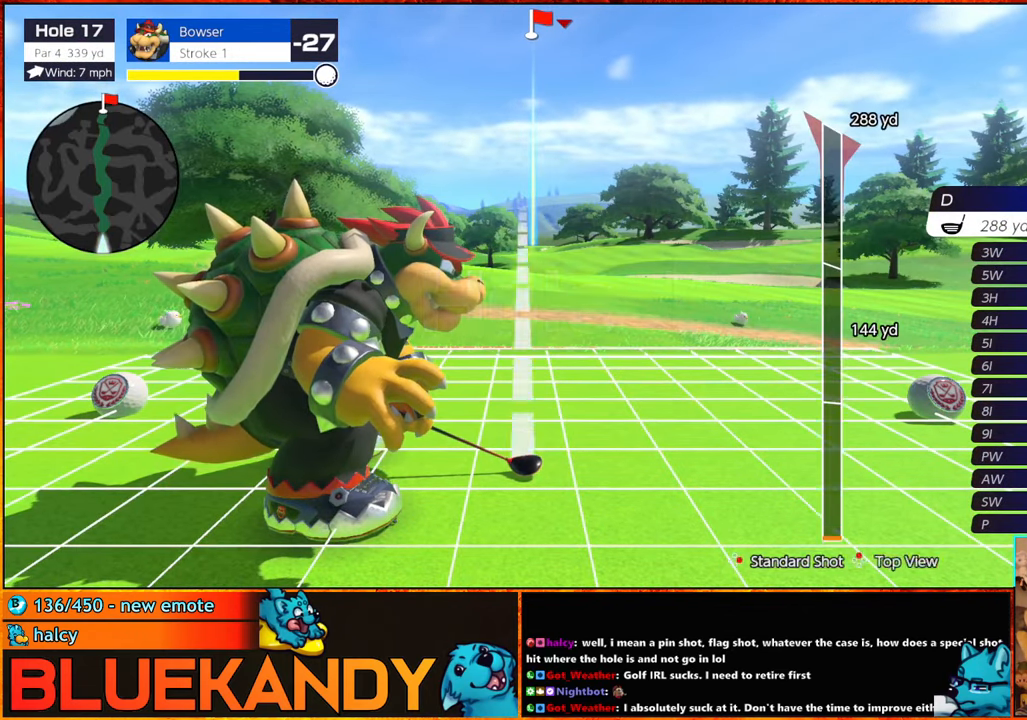
{"dt_ms": 500, "buttons": [], "left_stick": "center", "right_stick": "center", "events": [[100, "A", "up"]]}
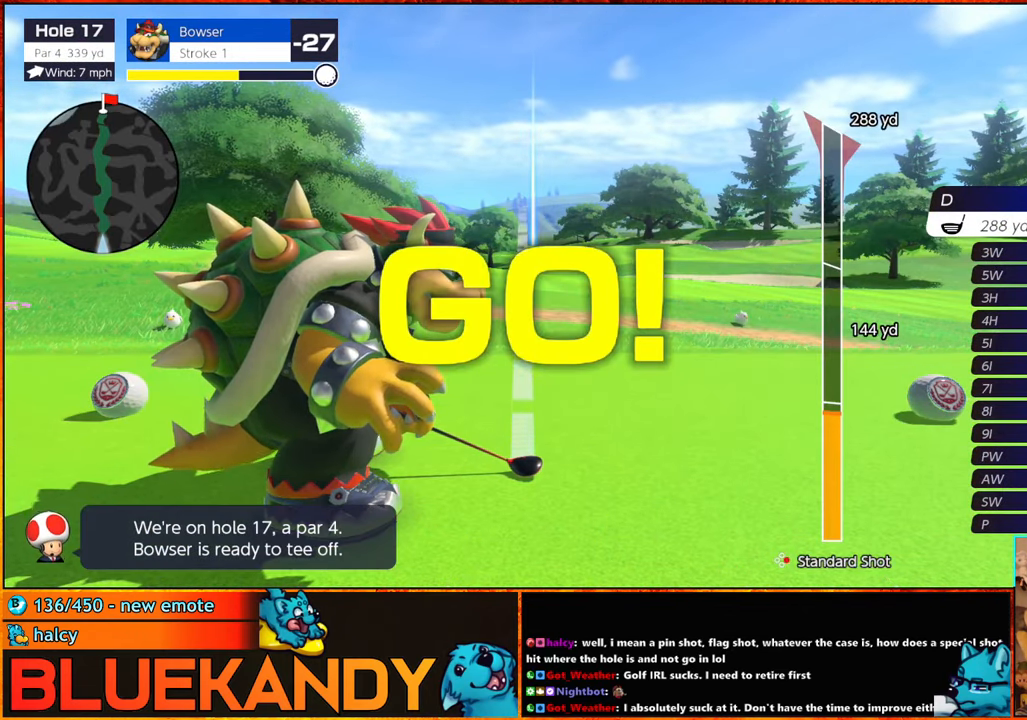
{"dt_ms": 500, "buttons": [], "left_stick": "center", "right_stick": "center", "events": []}
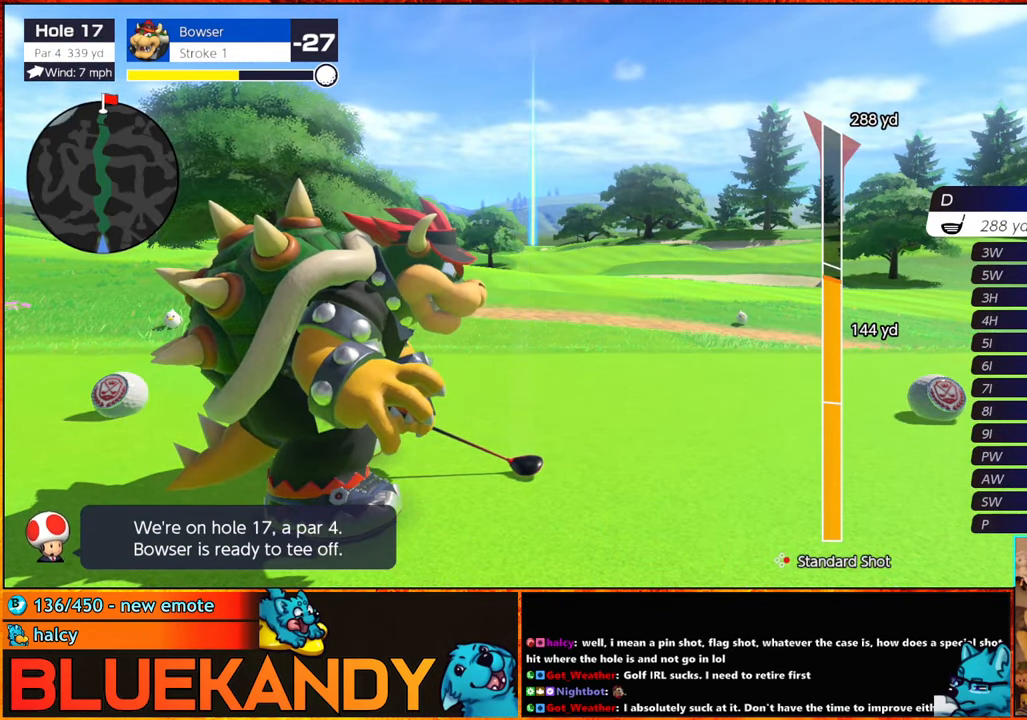
{"dt_ms": 500, "buttons": ["A"], "left_stick": "center", "right_stick": "center", "events": [[484, "A", "down"]]}
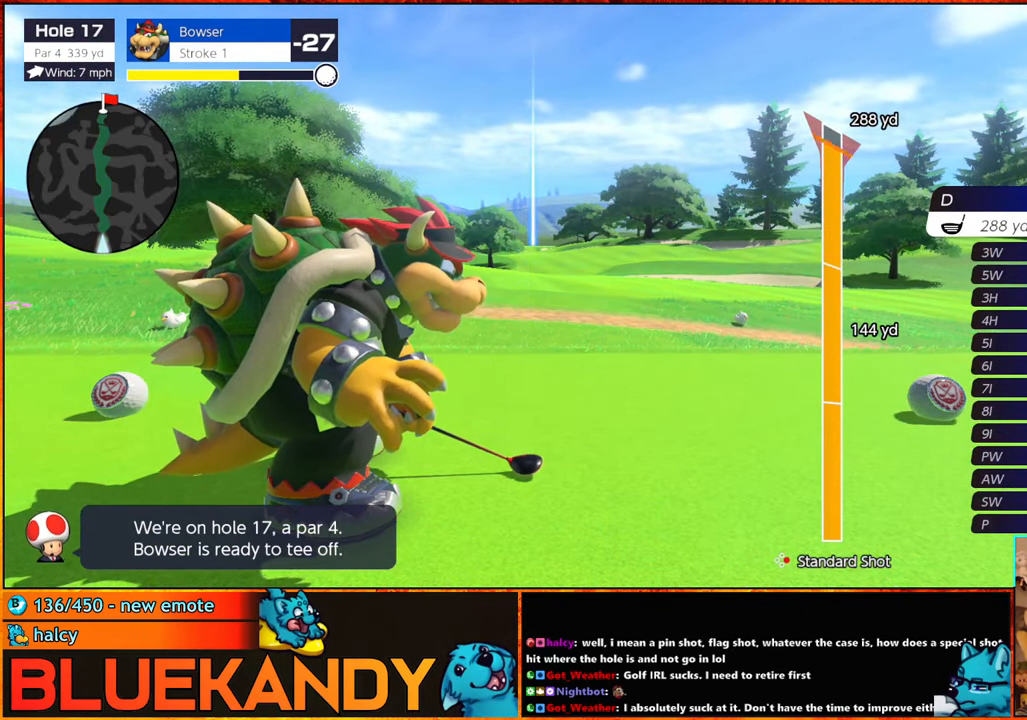
{"dt_ms": 500, "buttons": [], "left_stick": "up", "right_stick": "center", "events": [[17, "A", "up"], [50, "left_stick", "up"], [100, "A", "down"], [217, "A", "up"]]}
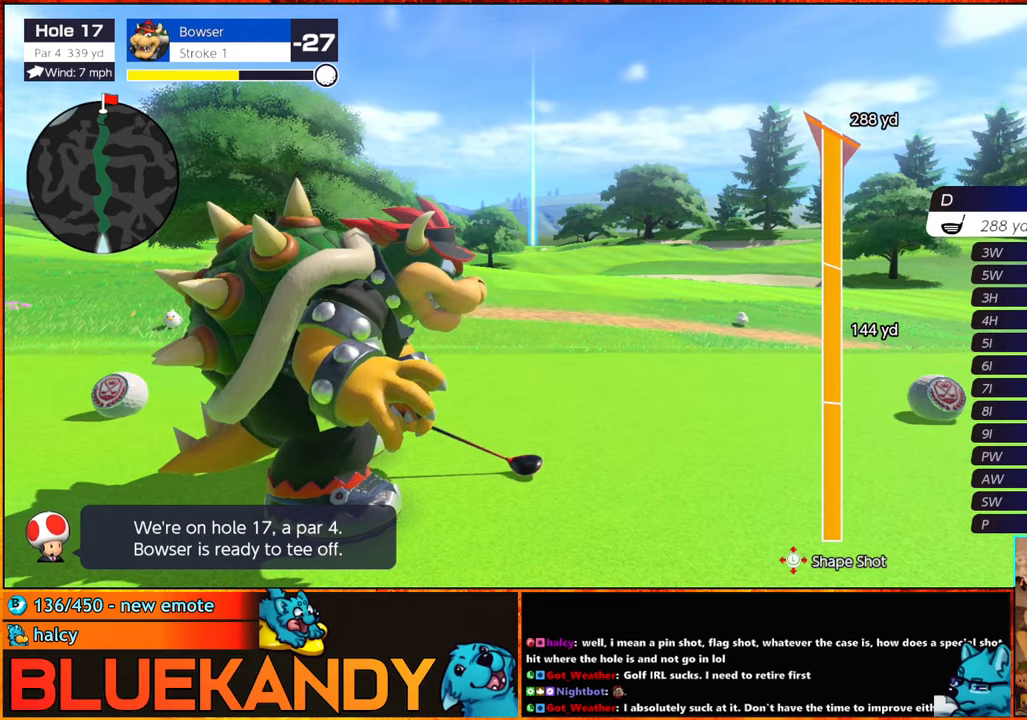
{"dt_ms": 500, "buttons": [], "left_stick": "center", "right_stick": "center", "events": [[366, "left_stick", "center"]]}
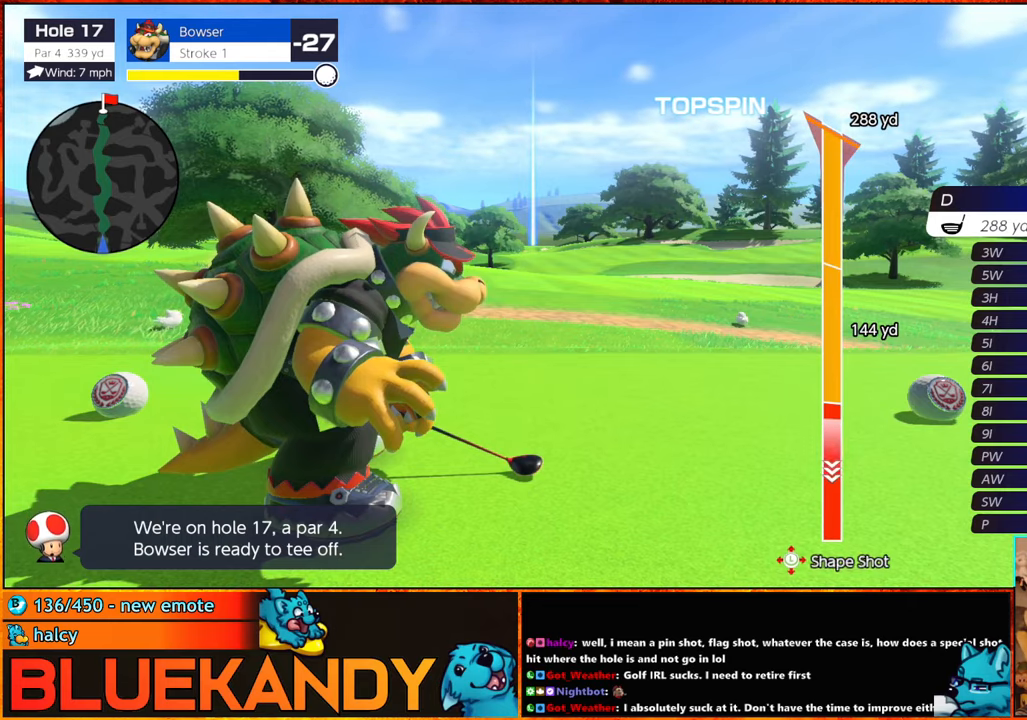
{"dt_ms": 500, "buttons": ["B"], "left_stick": "down", "right_stick": "center", "events": [[500, "B", "down"], [500, "left_stick", "down"]]}
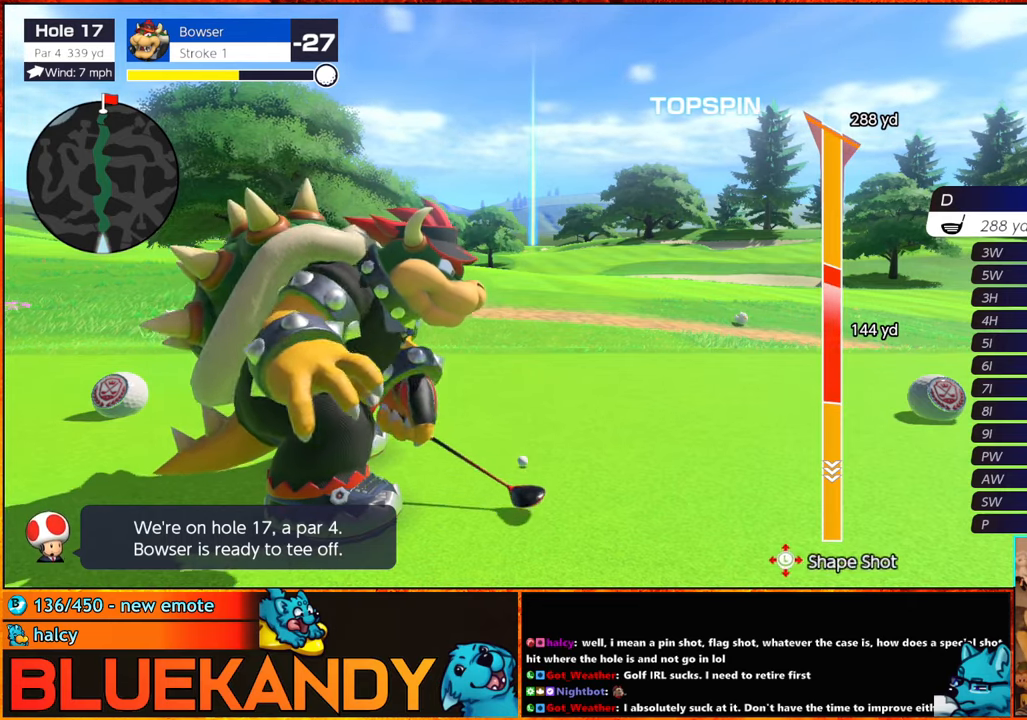
{"dt_ms": 500, "buttons": ["B"], "left_stick": "down", "right_stick": "center", "events": []}
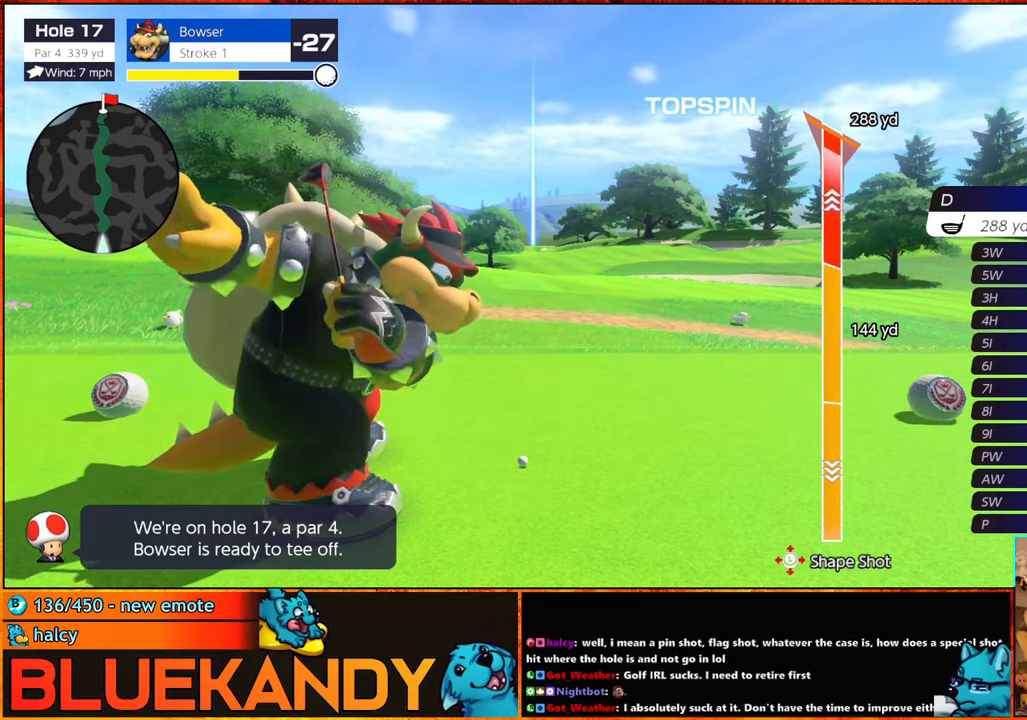
{"dt_ms": 500, "buttons": ["B"], "left_stick": "center", "right_stick": "center", "events": [[50, "left_stick", "down-right"], [200, "left_stick", "center"]]}
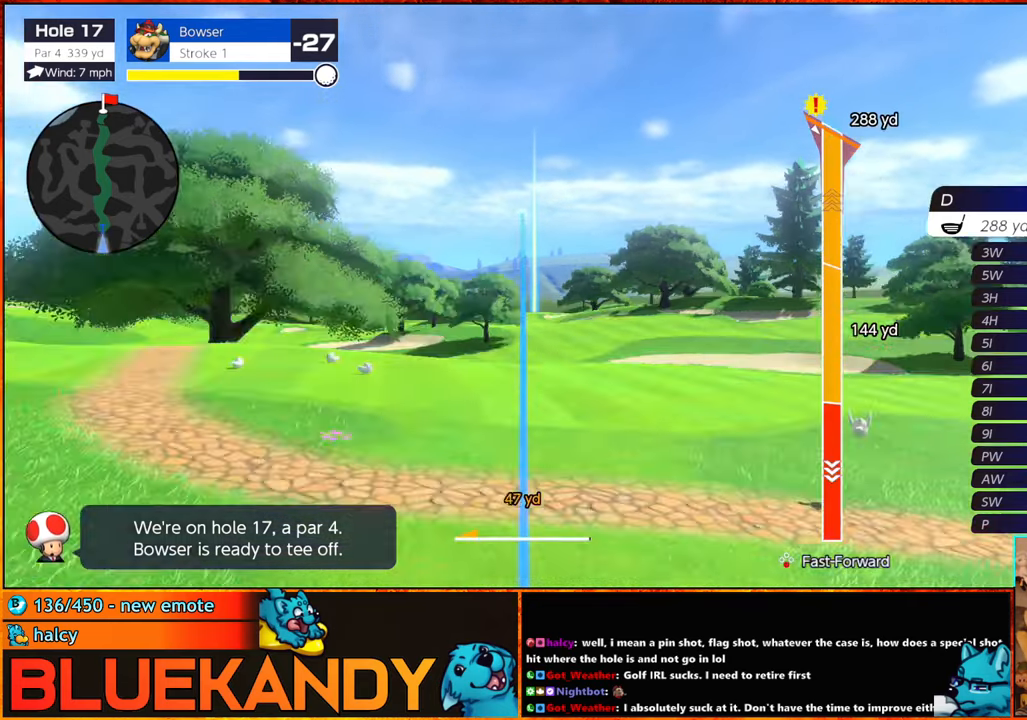
{"dt_ms": 500, "buttons": ["B"], "left_stick": "center", "right_stick": "center", "events": []}
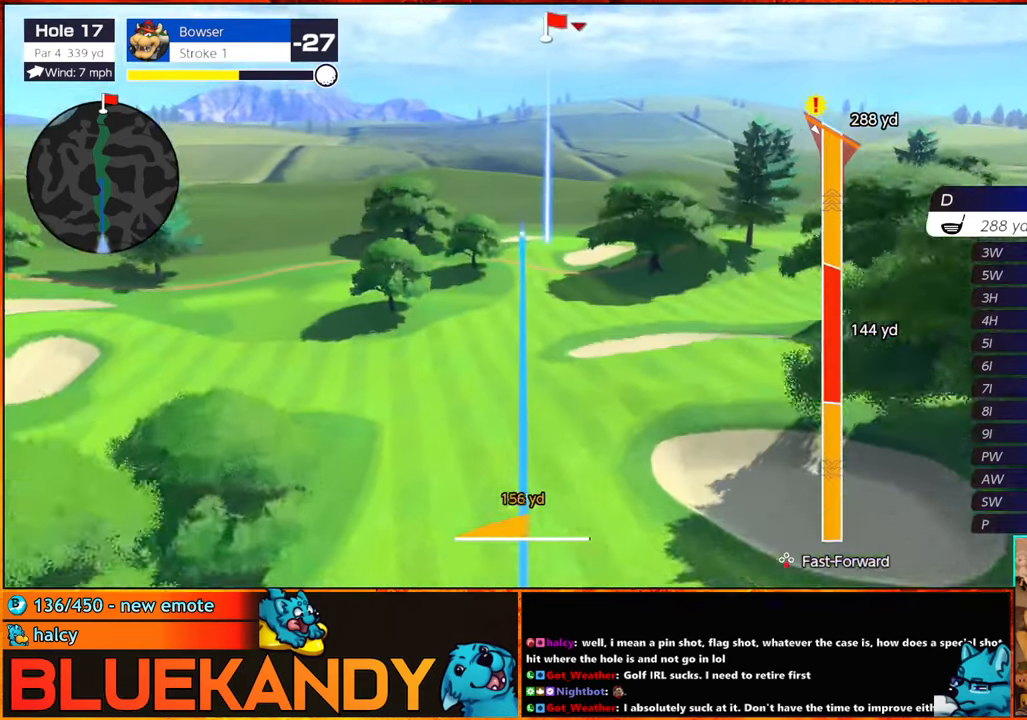
{"dt_ms": 500, "buttons": ["B"], "left_stick": "center", "right_stick": "center", "events": []}
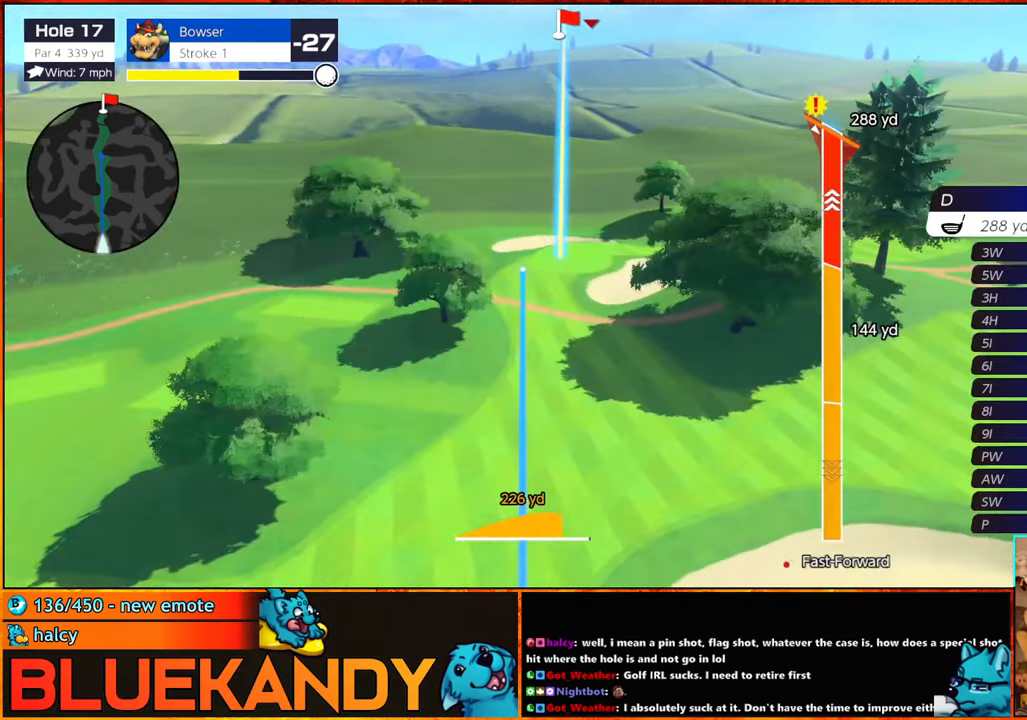
{"dt_ms": 500, "buttons": ["B"], "left_stick": "center", "right_stick": "center", "events": []}
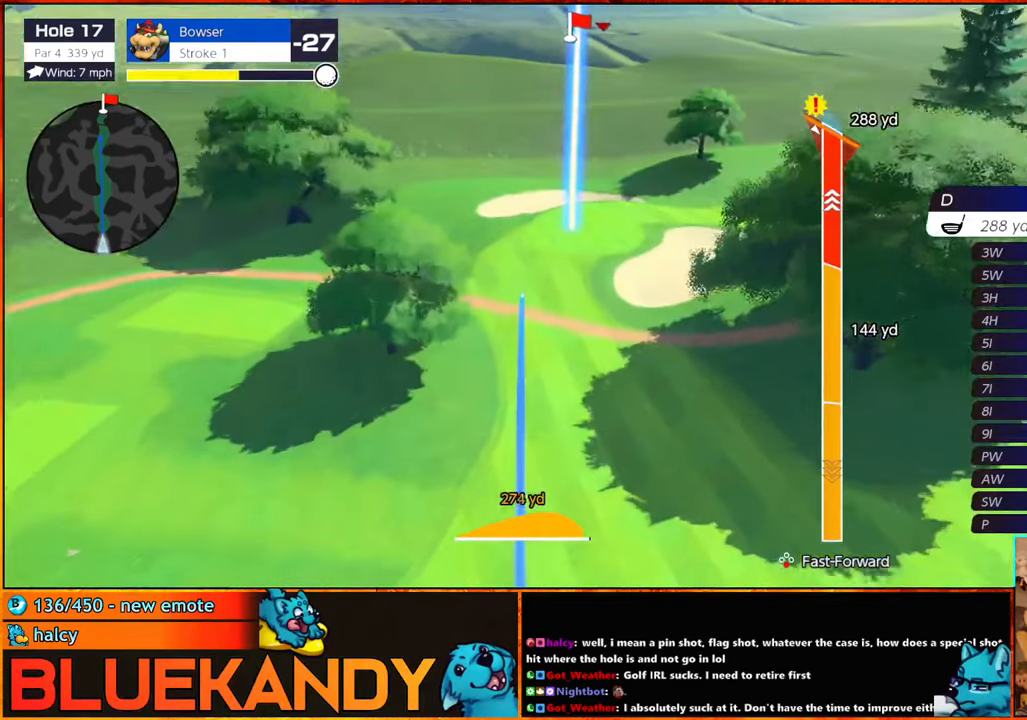
{"dt_ms": 1000, "buttons": ["B"], "left_stick": "center", "right_stick": "center", "events": []}
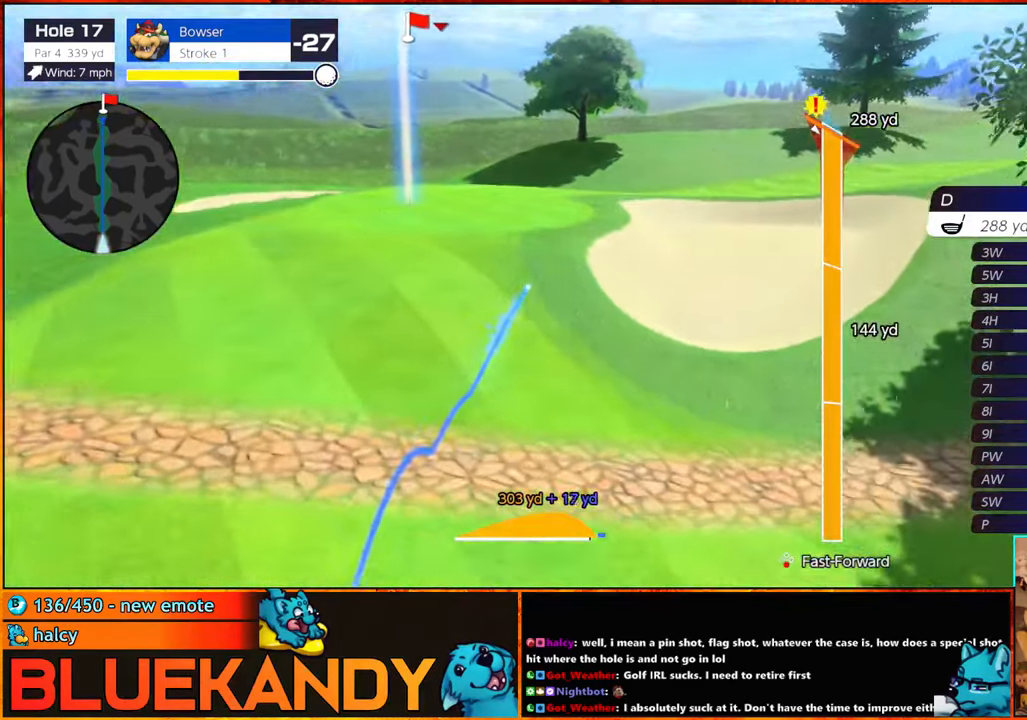
{"dt_ms": 500, "buttons": ["B"], "left_stick": "center", "right_stick": "center", "events": []}
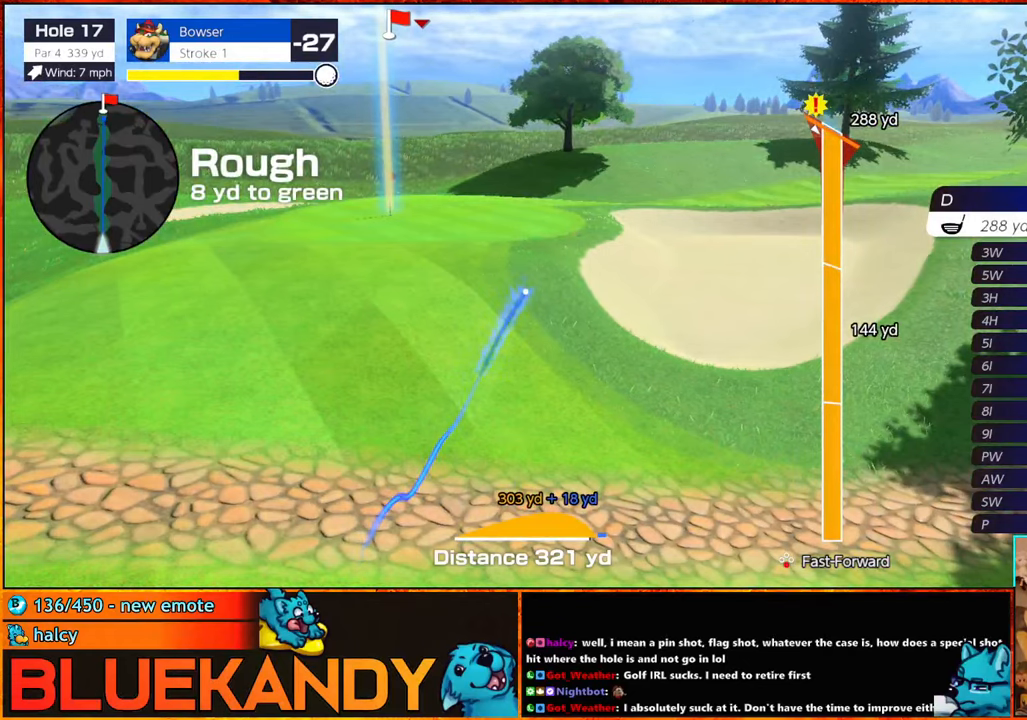
{"dt_ms": 500, "buttons": [], "left_stick": "center", "right_stick": "center", "events": [[33, "B", "up"]]}
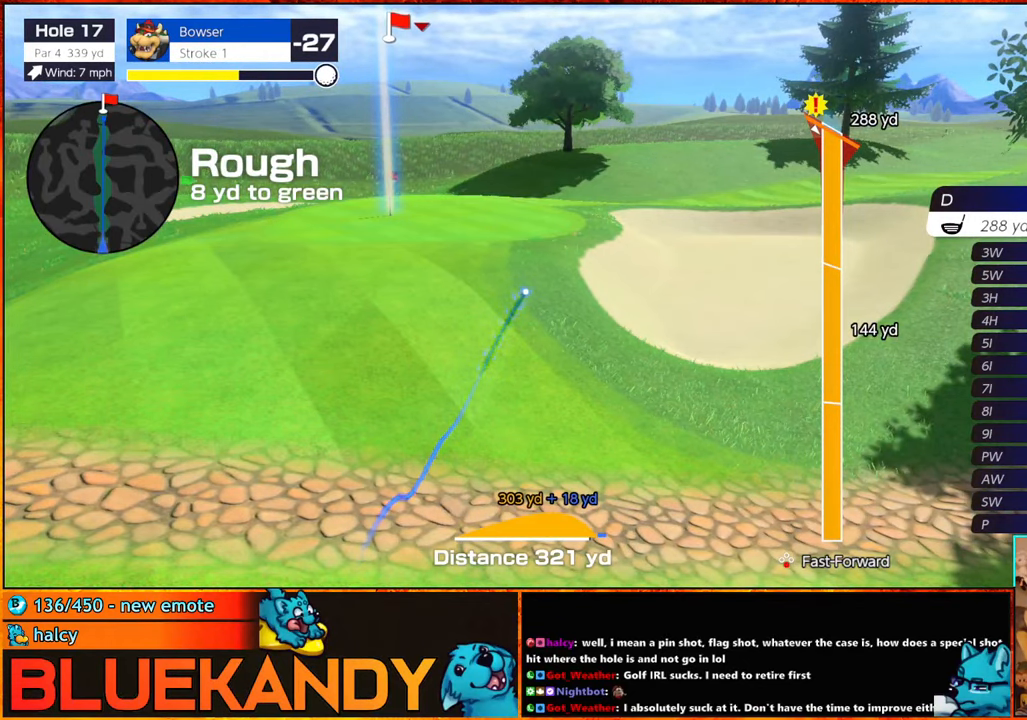
{"dt_ms": 500, "buttons": [], "left_stick": "center", "right_stick": "center", "events": []}
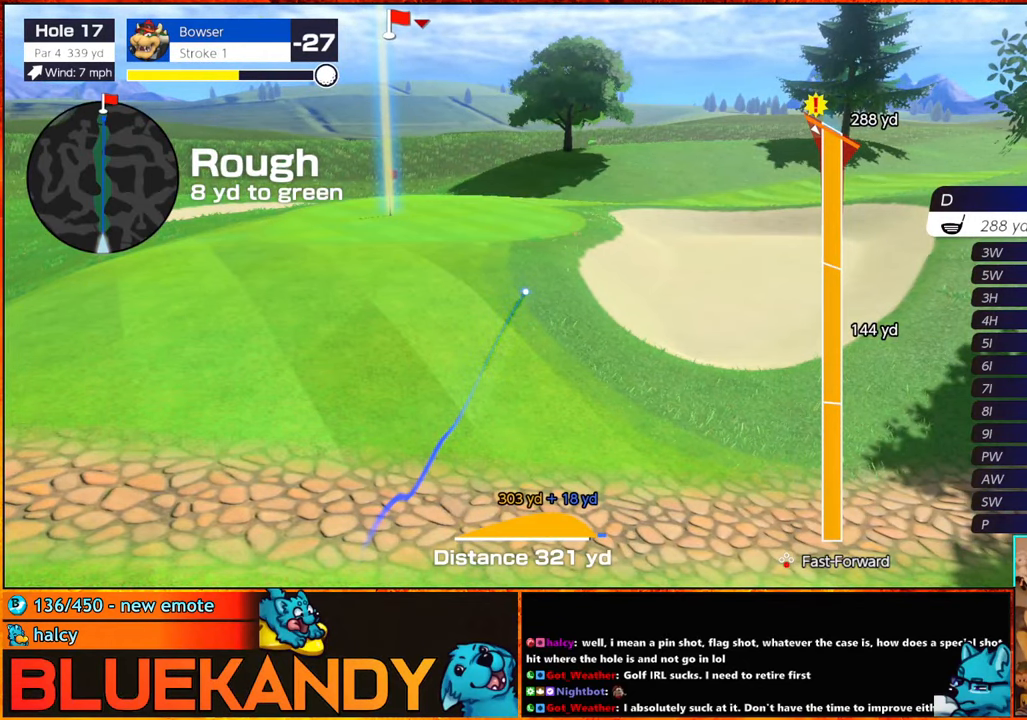
{"dt_ms": 500, "buttons": [], "left_stick": "center", "right_stick": "center", "events": []}
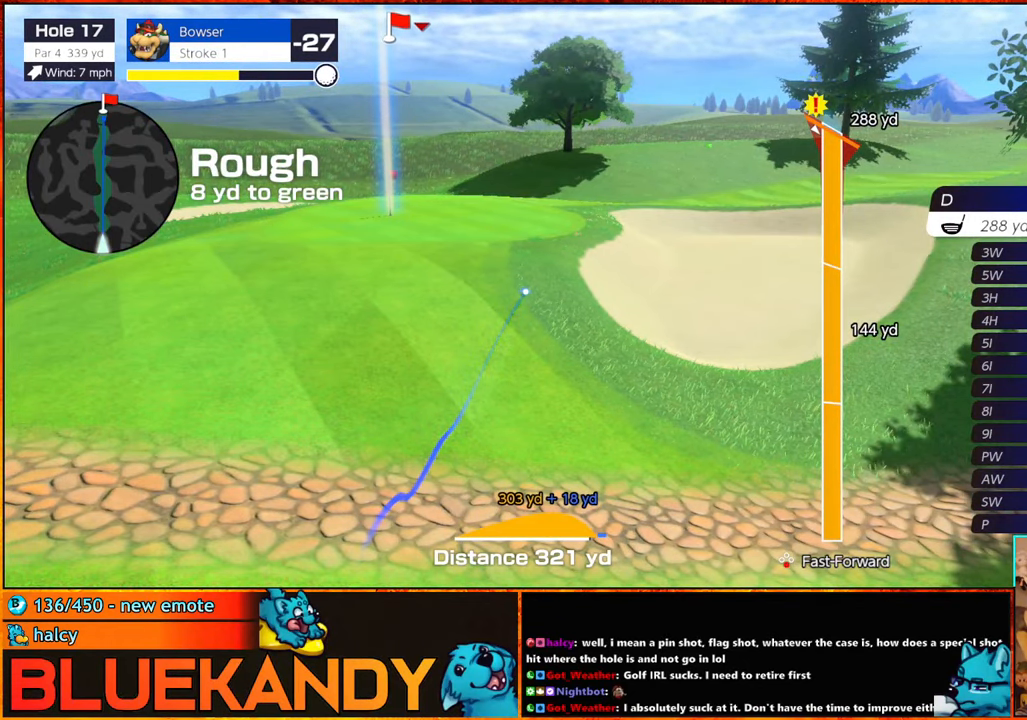
{"dt_ms": 500, "buttons": [], "left_stick": "center", "right_stick": "center", "events": [[50, "DPAD_UP", "down"], [100, "DPAD_UP", "up"], [100, "left_stick", "left"], [433, "left_stick", "center"]]}
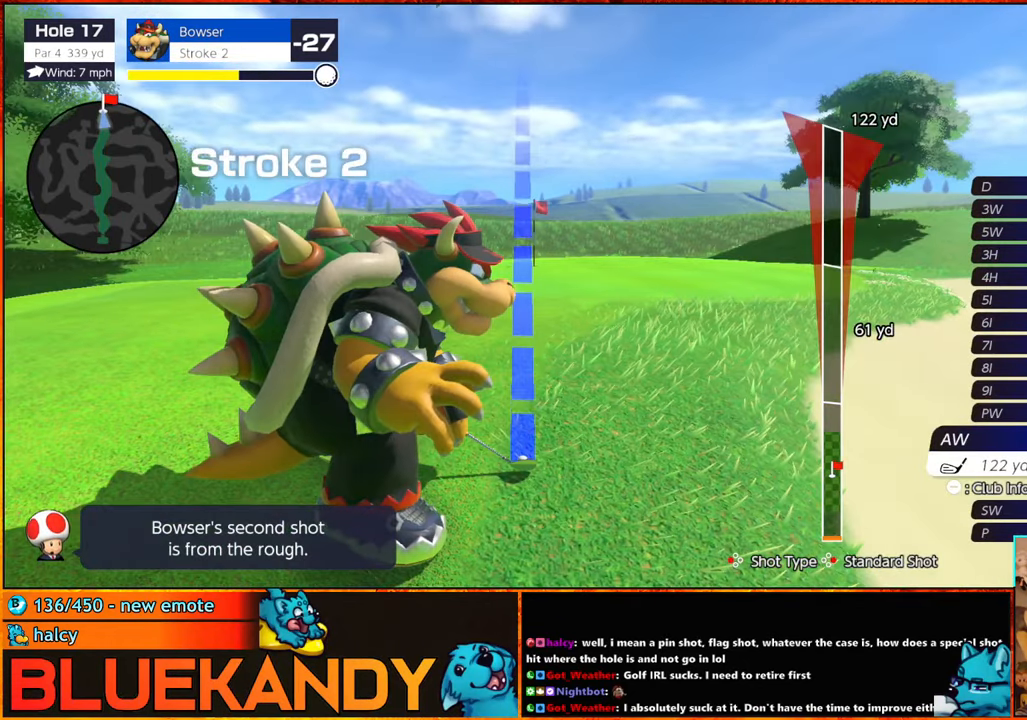
{"dt_ms": 500, "buttons": [], "left_stick": "center", "right_stick": "center", "events": [[33, "A", "down"], [100, "A", "up"], [233, "B", "down"], [350, "B", "up"]]}
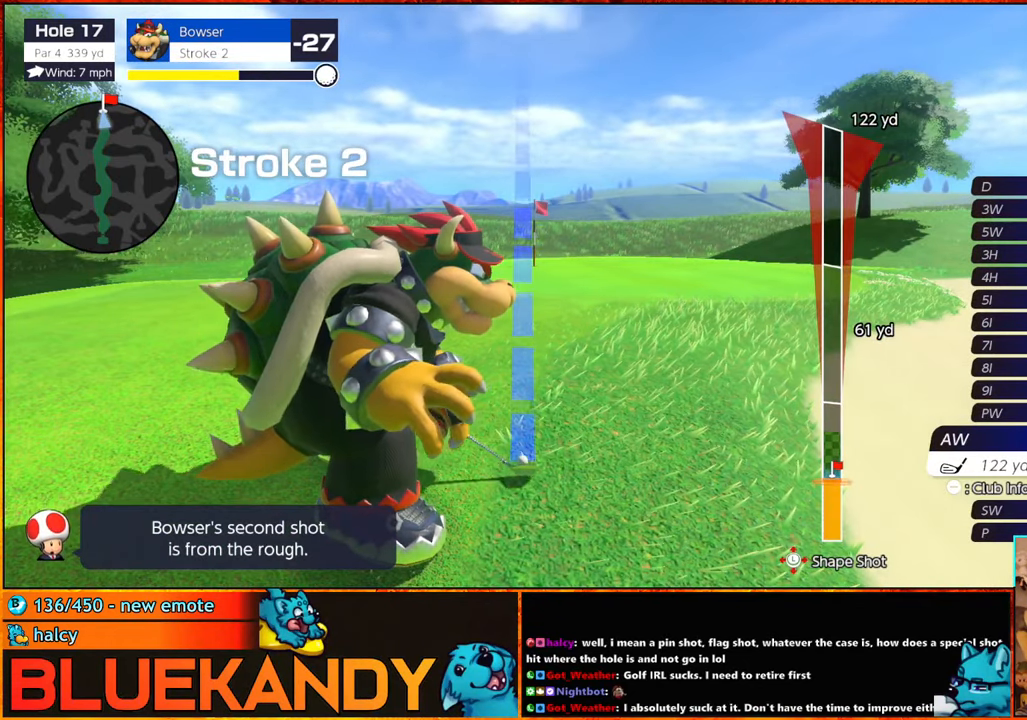
{"dt_ms": 500, "buttons": ["B"], "left_stick": "up-left", "right_stick": "center", "events": [[267, "left_stick", "up"], [317, "B", "down"], [417, "left_stick", "up-left"]]}
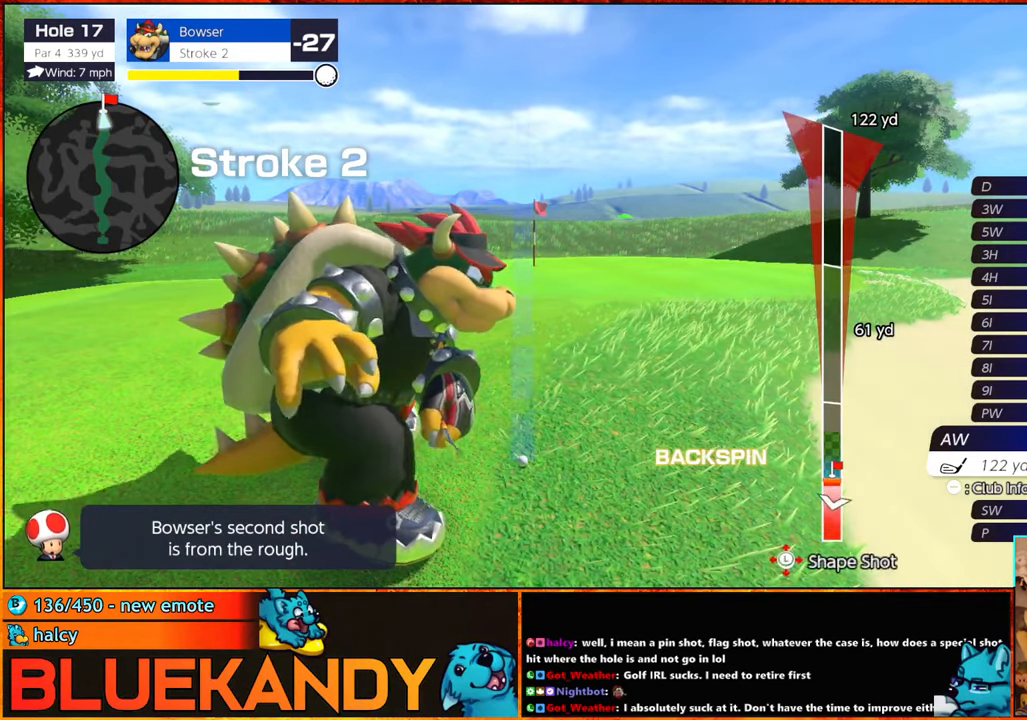
{"dt_ms": 500, "buttons": ["B"], "left_stick": "center", "right_stick": "center", "events": [[67, "left_stick", "up"], [183, "left_stick", "center"]]}
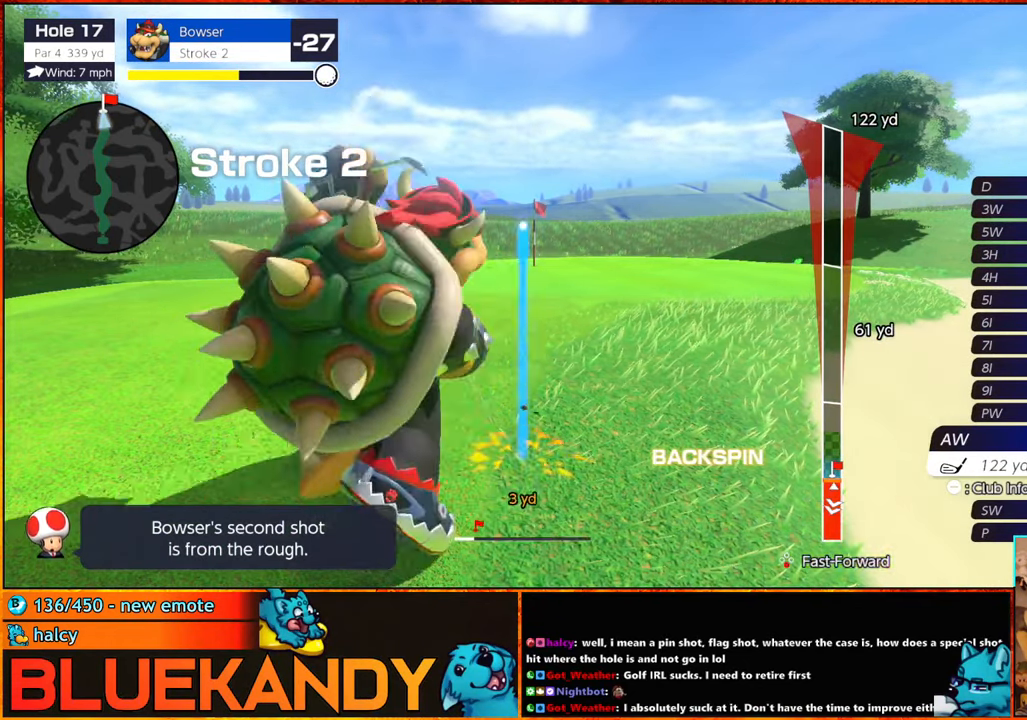
{"dt_ms": 500, "buttons": ["B"], "left_stick": "center", "right_stick": "center", "events": []}
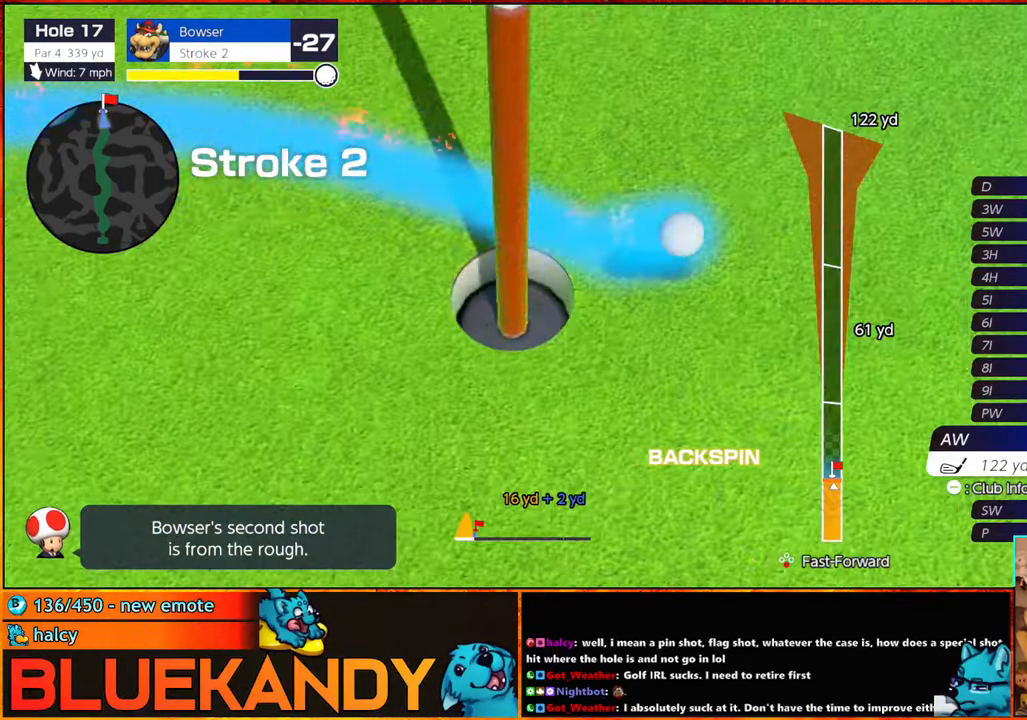
{"dt_ms": 500, "buttons": ["B"], "left_stick": "center", "right_stick": "center", "events": []}